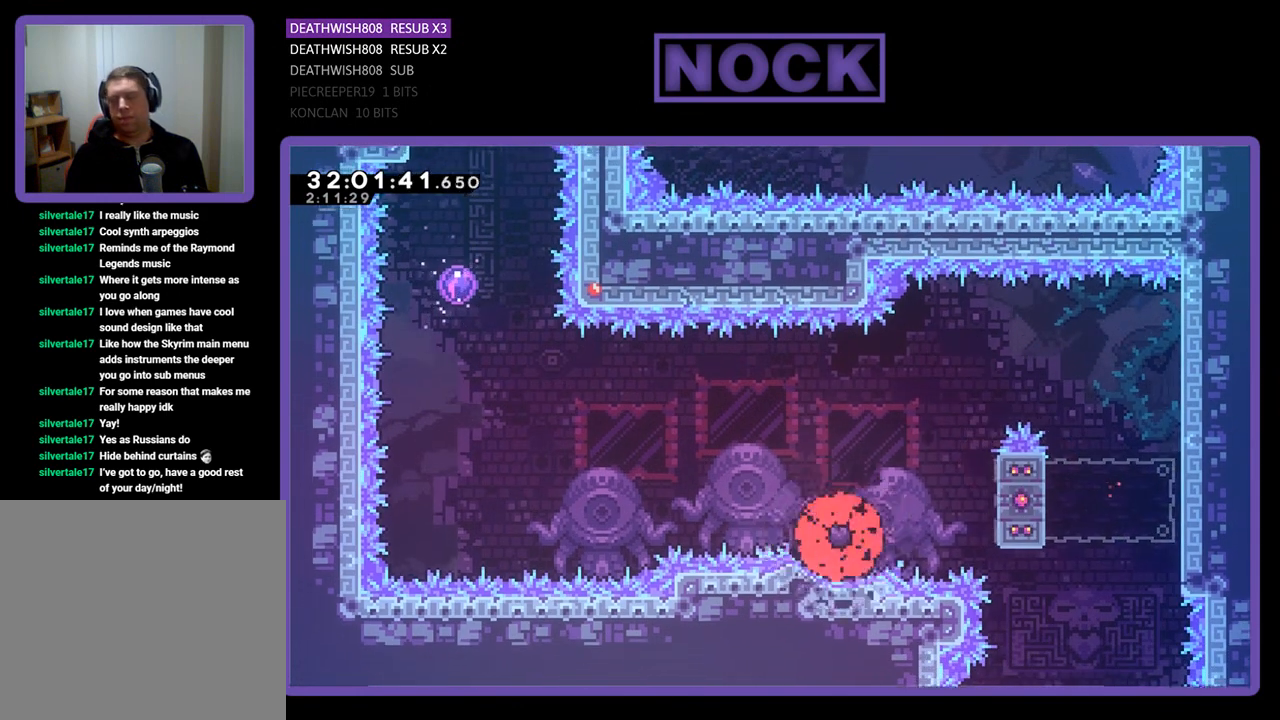
Gameplay with a controller (PlayStation layout); each line is a JSON object with the inputs held at the frame after it. "events" lists button and stick changes between this image and that frame as [ms after this image, input, new state], when the widget could be followed in between. Not read: right_stick.
{"buttons": [], "left_stick": "center", "events": []}
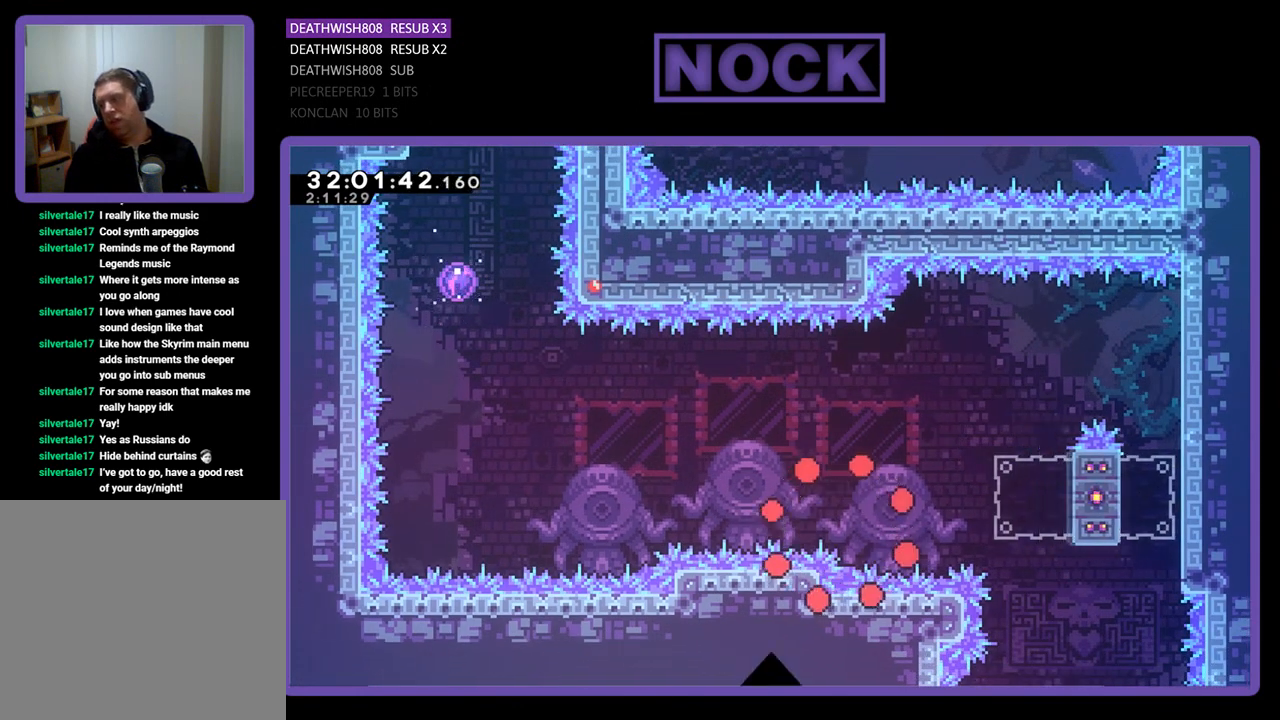
{"buttons": [], "left_stick": "center", "events": []}
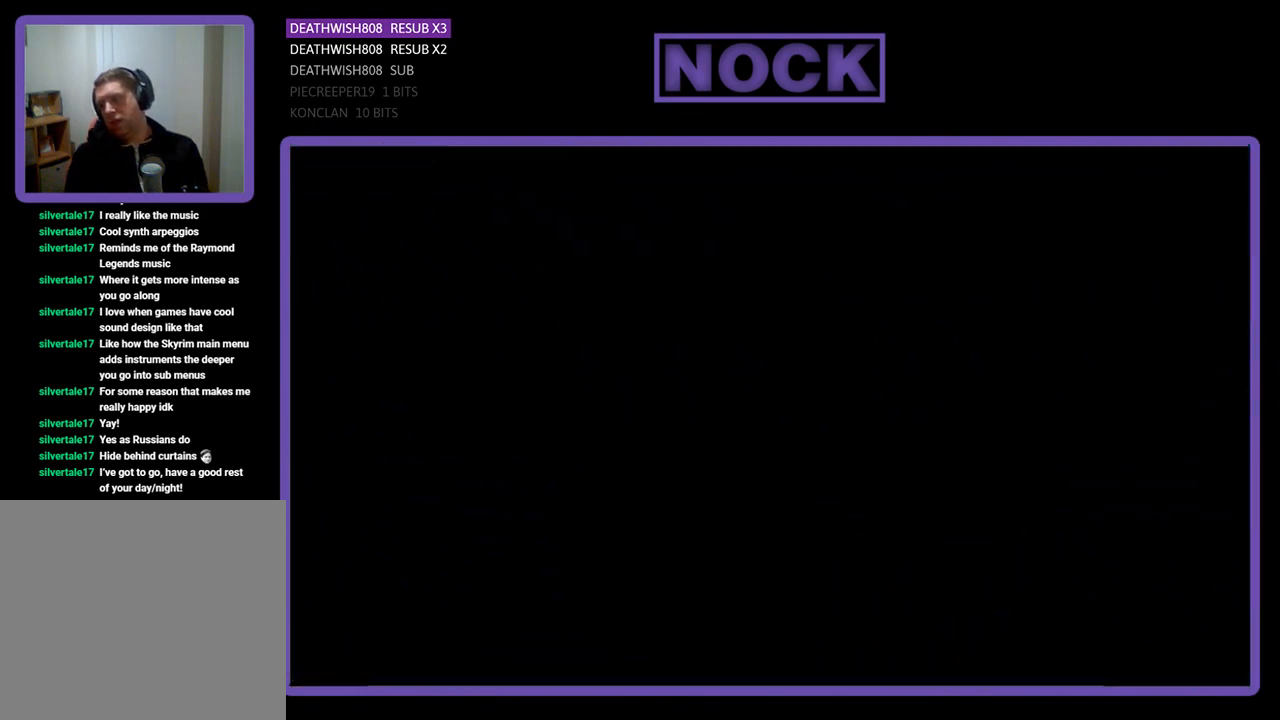
{"buttons": [], "left_stick": "center", "events": []}
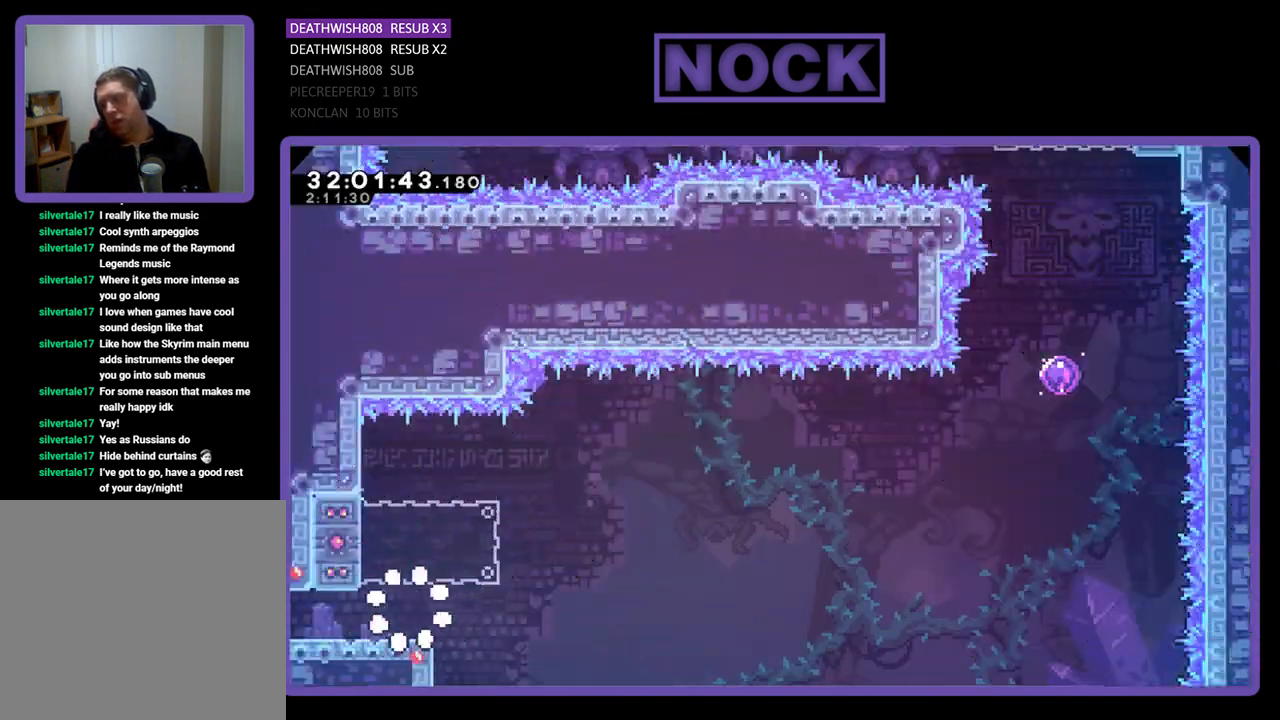
{"buttons": [], "left_stick": "center", "events": []}
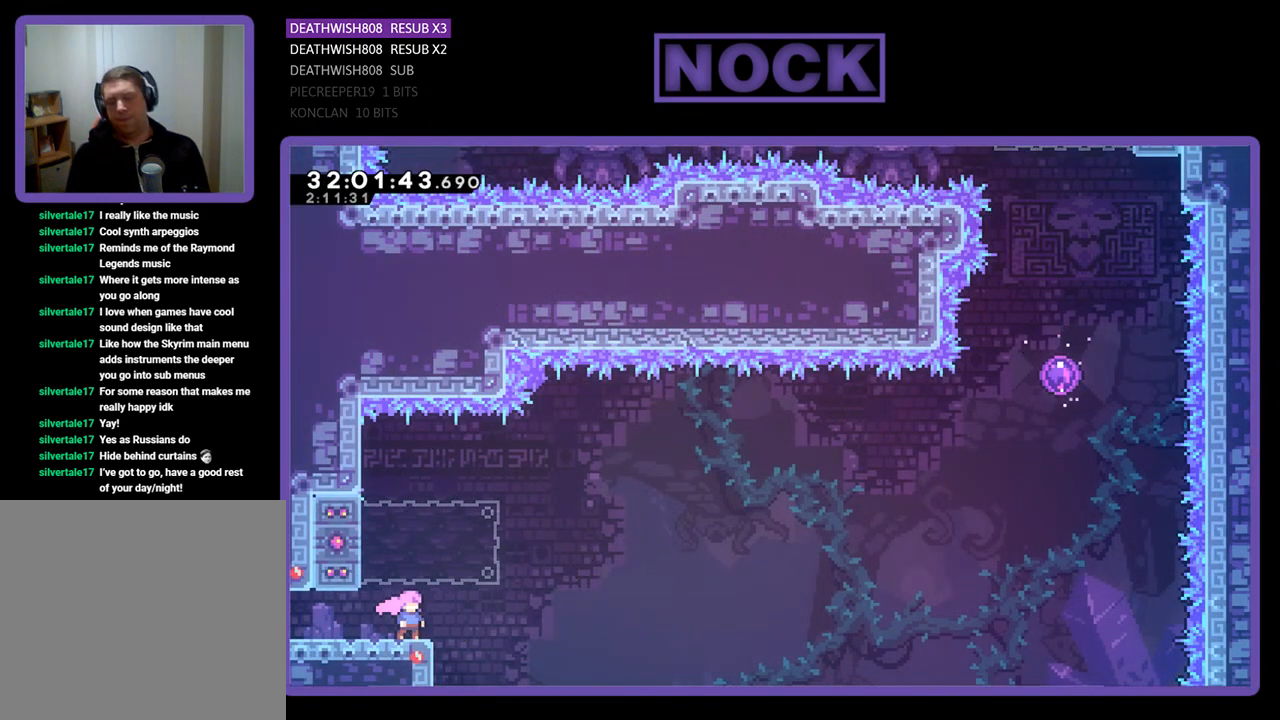
{"buttons": ["R2"], "left_stick": "center", "events": [[33, "R2", "down"]]}
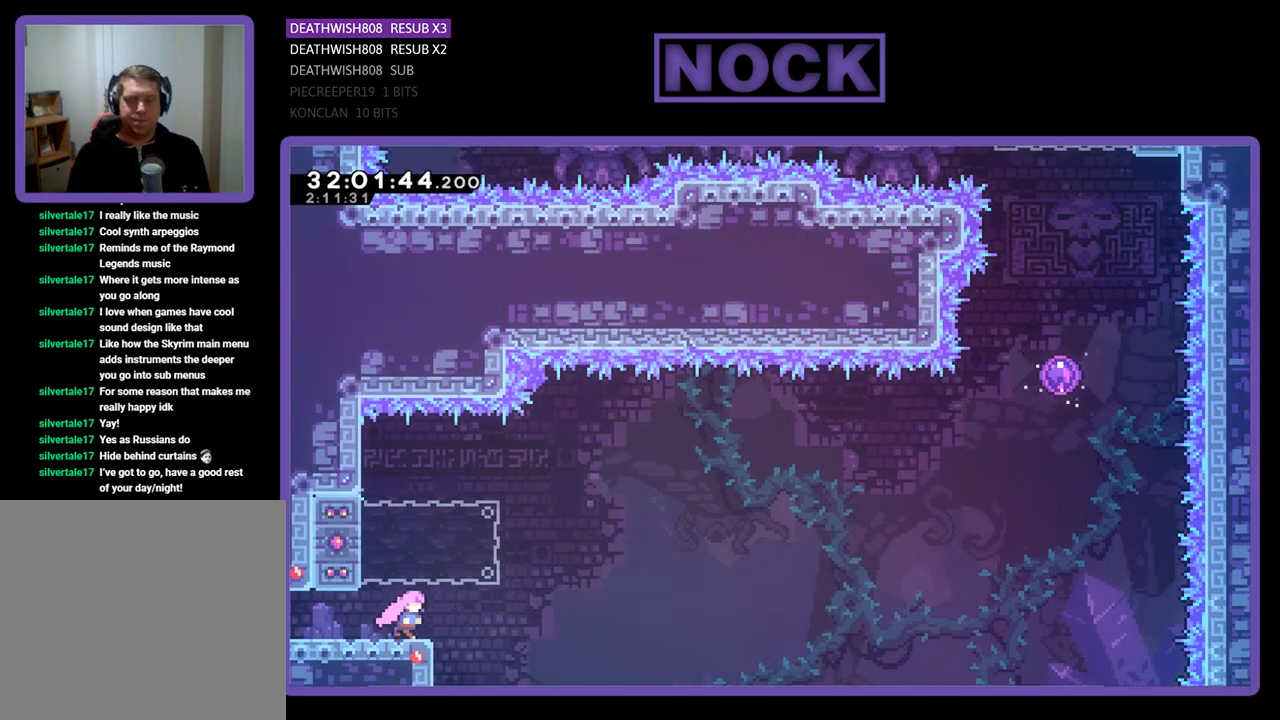
{"buttons": ["CROSS", "R2", "DPAD_LEFT"], "left_stick": "center", "events": [[33, "DPAD_RIGHT", "down"], [200, "CROSS", "down"], [267, "DPAD_RIGHT", "up"], [367, "DPAD_LEFT", "down"]]}
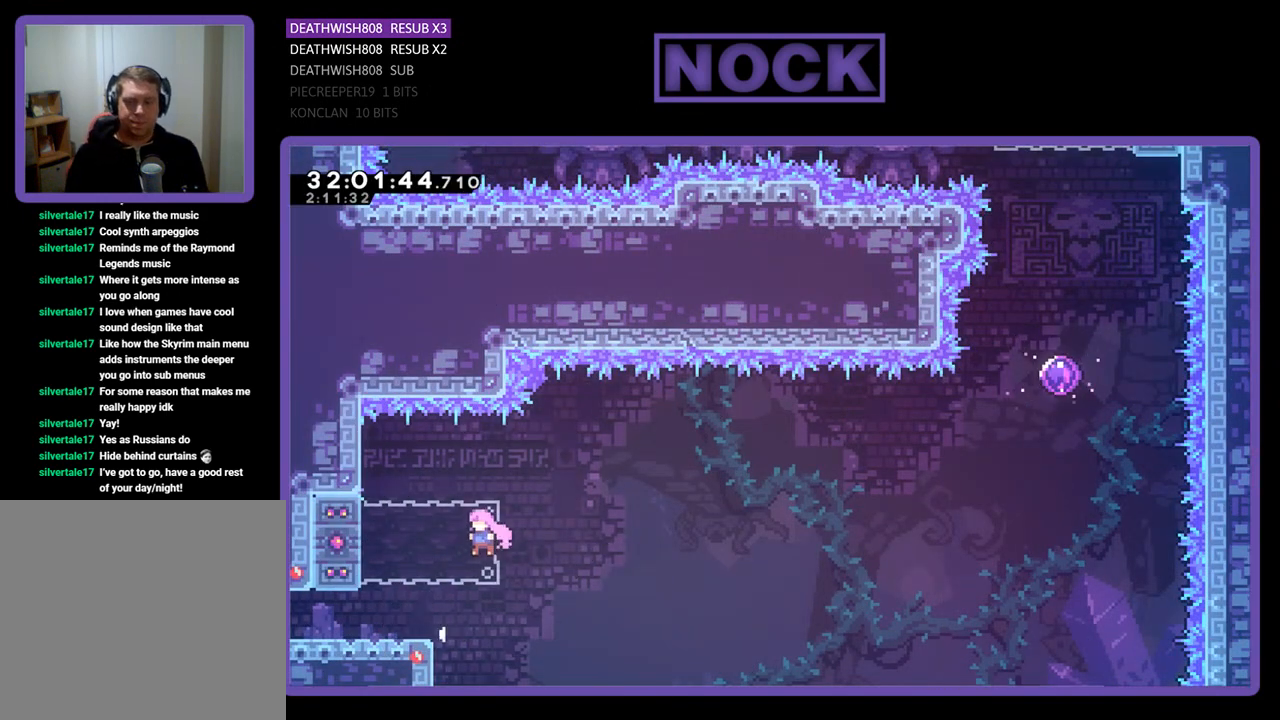
{"buttons": ["CROSS", "R2", "DPAD_UP", "DPAD_RIGHT"], "left_stick": "center", "events": [[33, "CROSS", "up"], [167, "CIRCLE", "down"], [400, "CIRCLE", "up"], [400, "DPAD_LEFT", "up"], [400, "DPAD_UP", "down"], [433, "DPAD_RIGHT", "down"], [433, "DPAD_UP", "up"], [500, "CROSS", "down"], [500, "DPAD_UP", "down"]]}
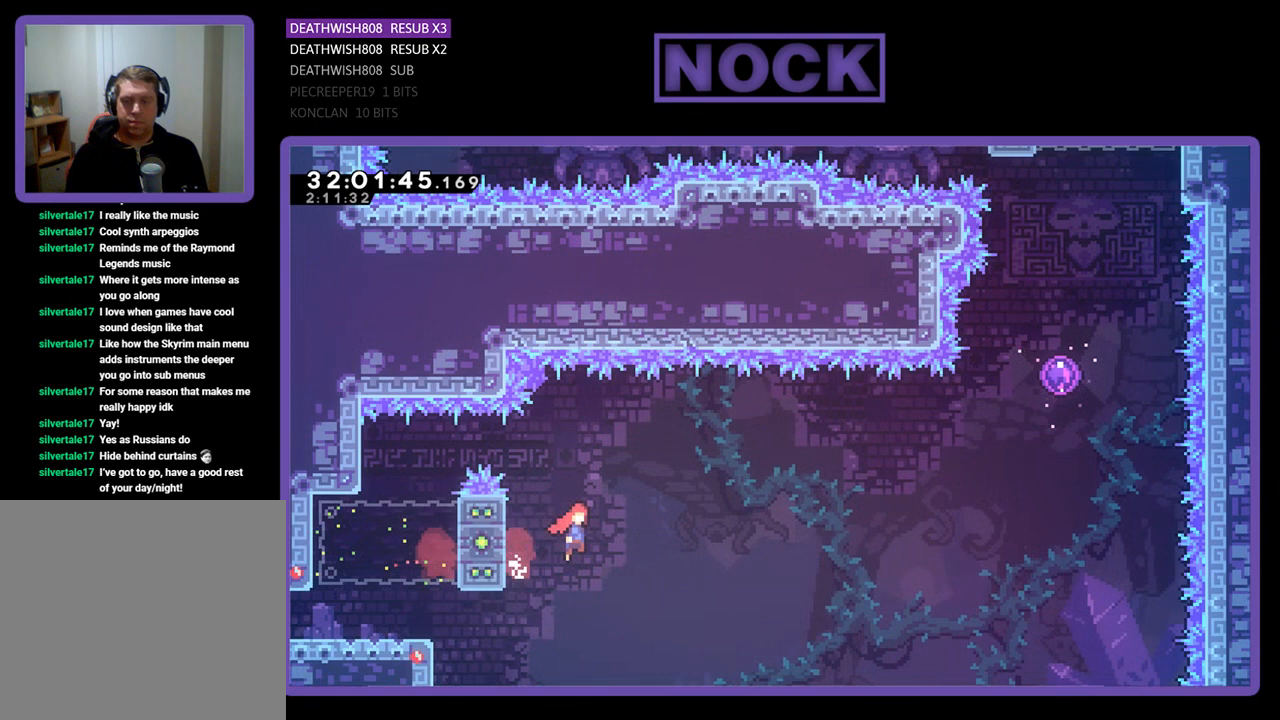
{"buttons": ["R2", "DPAD_UP"], "left_stick": "center", "events": [[67, "DPAD_UP", "up"], [333, "DPAD_UP", "down"], [433, "CROSS", "up"], [500, "DPAD_RIGHT", "up"]]}
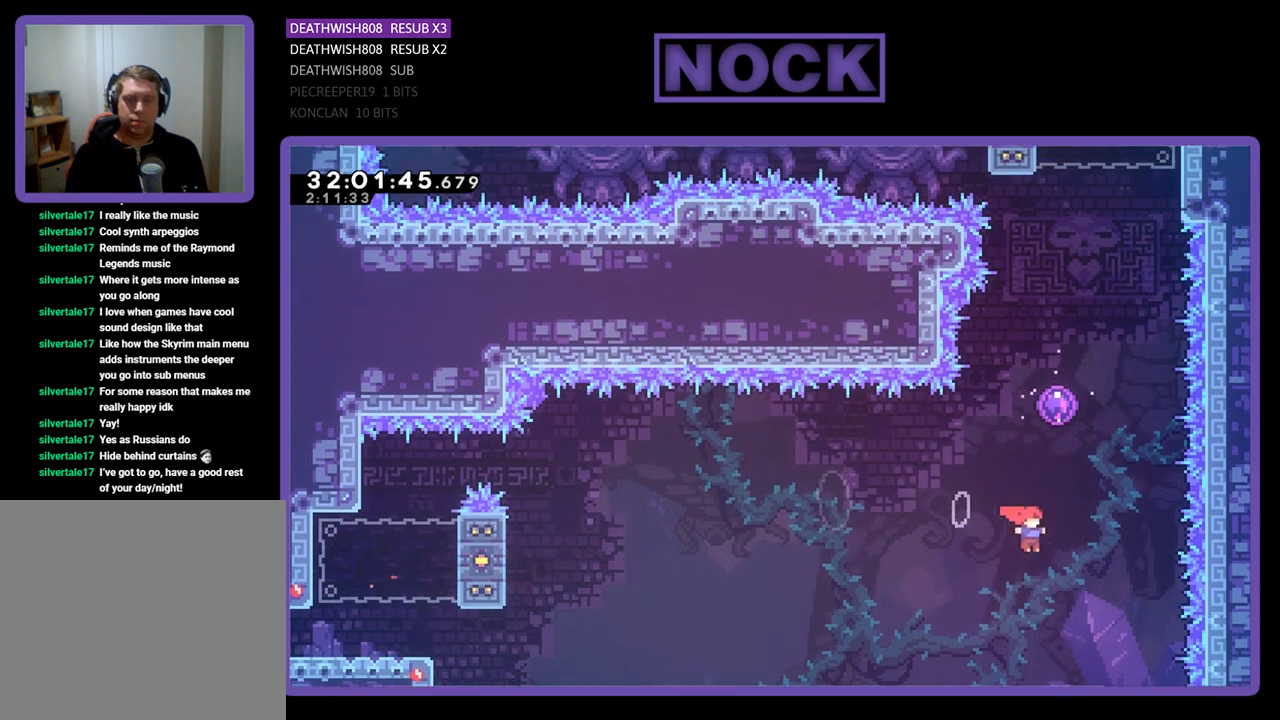
{"buttons": ["R2", "DPAD_UP", "DPAD_RIGHT"], "left_stick": "center", "events": [[33, "CIRCLE", "down"], [267, "CIRCLE", "up"], [467, "DPAD_RIGHT", "down"]]}
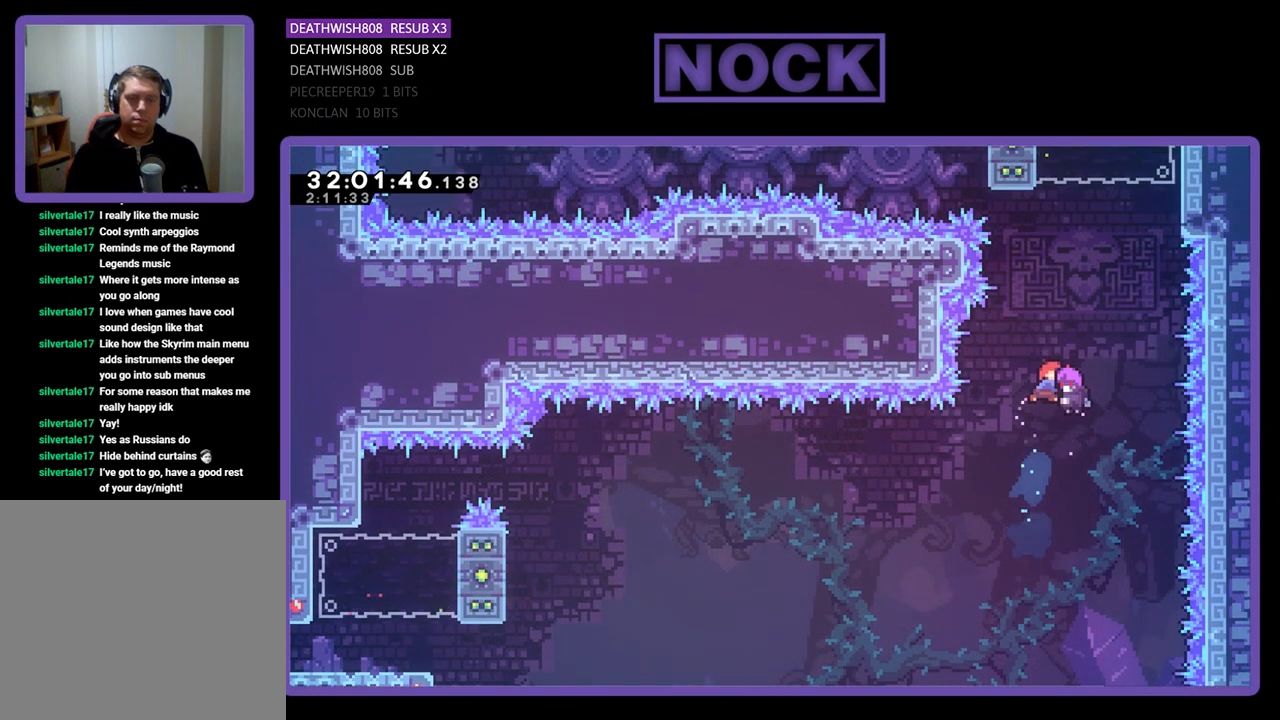
{"buttons": ["R2", "DPAD_UP", "DPAD_RIGHT"], "left_stick": "center", "events": [[33, "DPAD_UP", "up"], [300, "DPAD_UP", "down"]]}
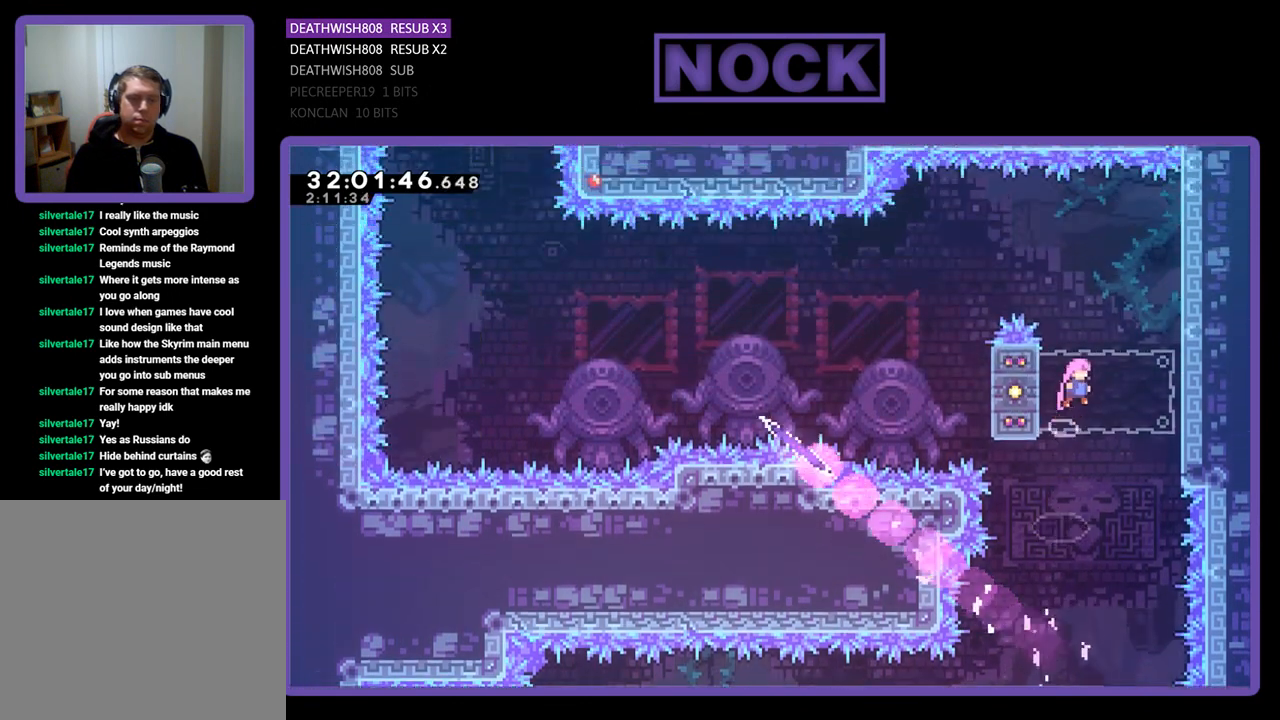
{"buttons": ["R2", "DPAD_UP", "DPAD_RIGHT"], "left_stick": "center", "events": [[267, "CIRCLE", "down"], [467, "CIRCLE", "up"]]}
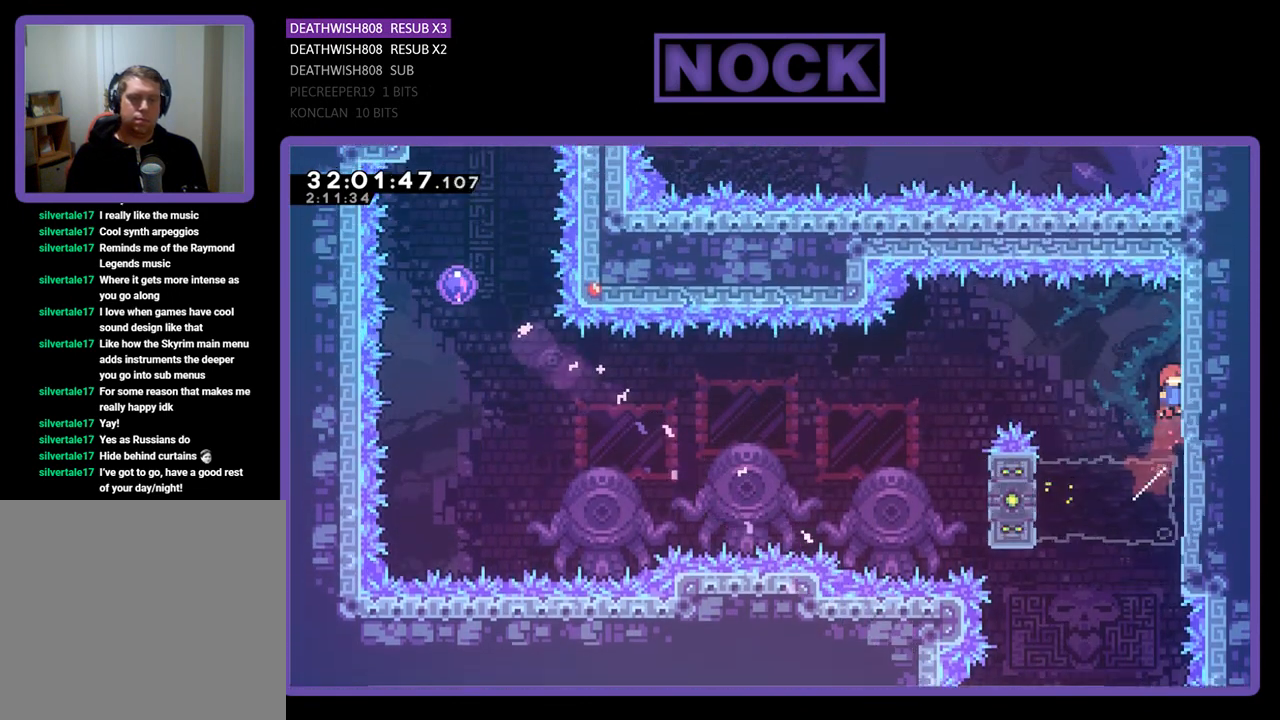
{"buttons": ["R2"], "left_stick": "center", "events": [[100, "CROSS", "down"], [300, "DPAD_RIGHT", "up"], [333, "CROSS", "up"], [333, "DPAD_UP", "up"]]}
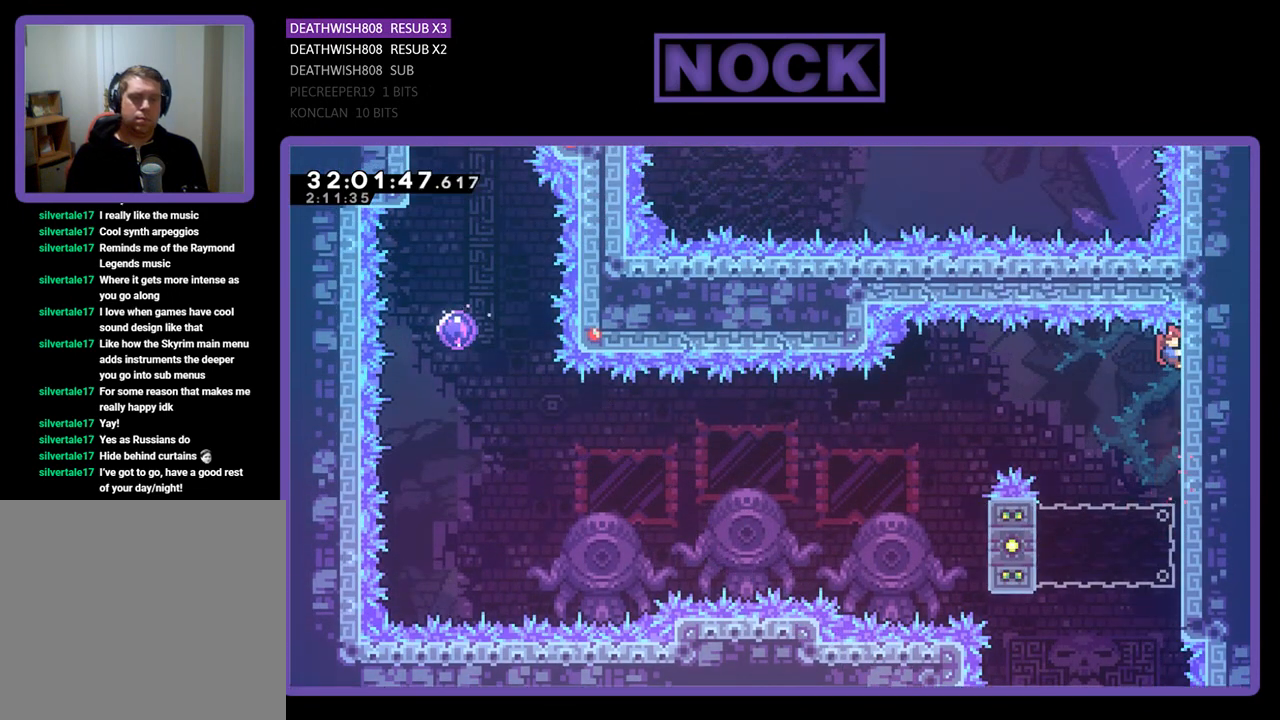
{"buttons": ["R2"], "left_stick": "center", "events": [[133, "DPAD_DOWN", "down"], [433, "DPAD_DOWN", "up"]]}
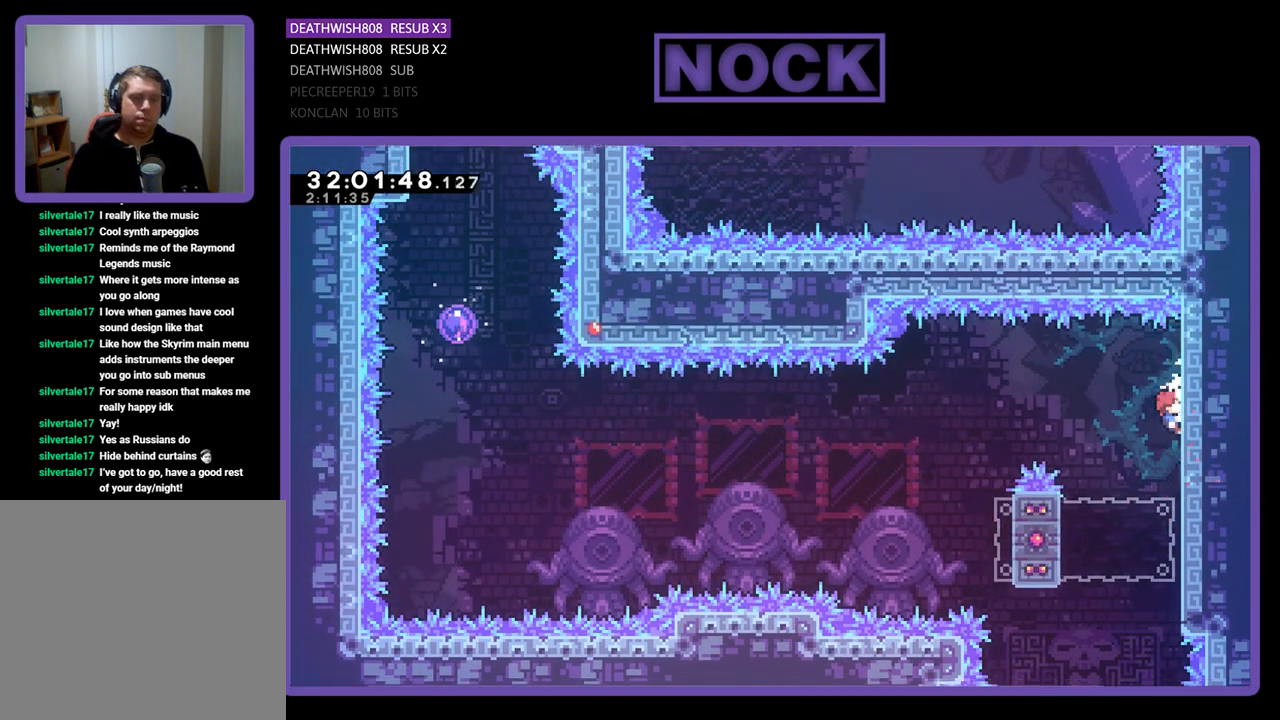
{"buttons": ["R2"], "left_stick": "center", "events": []}
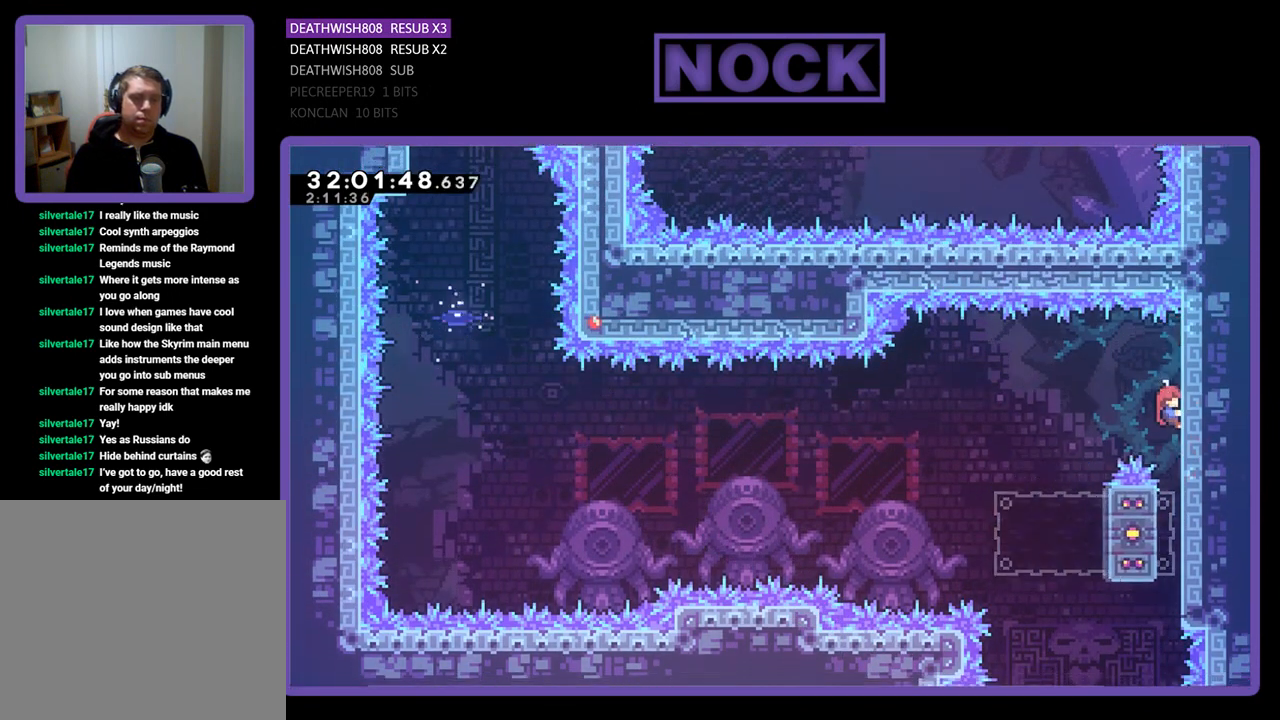
{"buttons": ["R2"], "left_stick": "center", "events": [[267, "CROSS", "down"], [267, "DPAD_LEFT", "down"], [433, "CROSS", "up"], [467, "DPAD_LEFT", "up"]]}
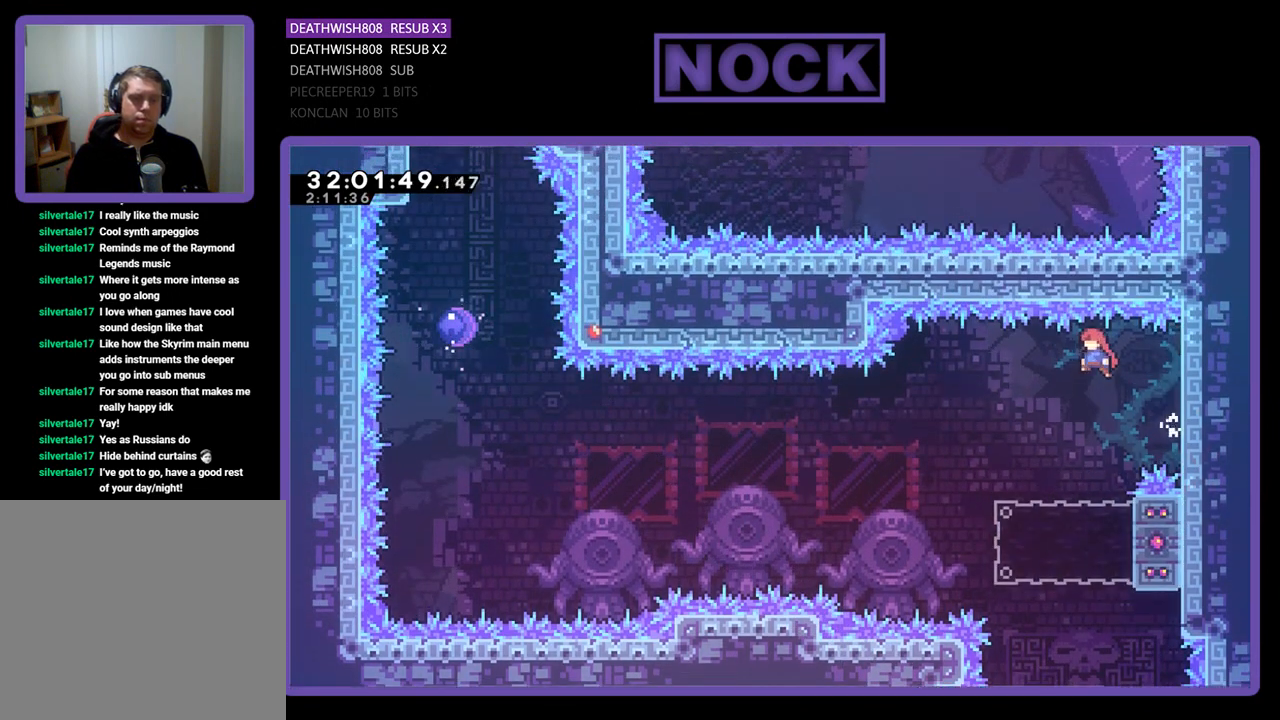
{"buttons": ["R2"], "left_stick": "center", "events": [[100, "DPAD_RIGHT", "down"], [267, "DPAD_RIGHT", "up"]]}
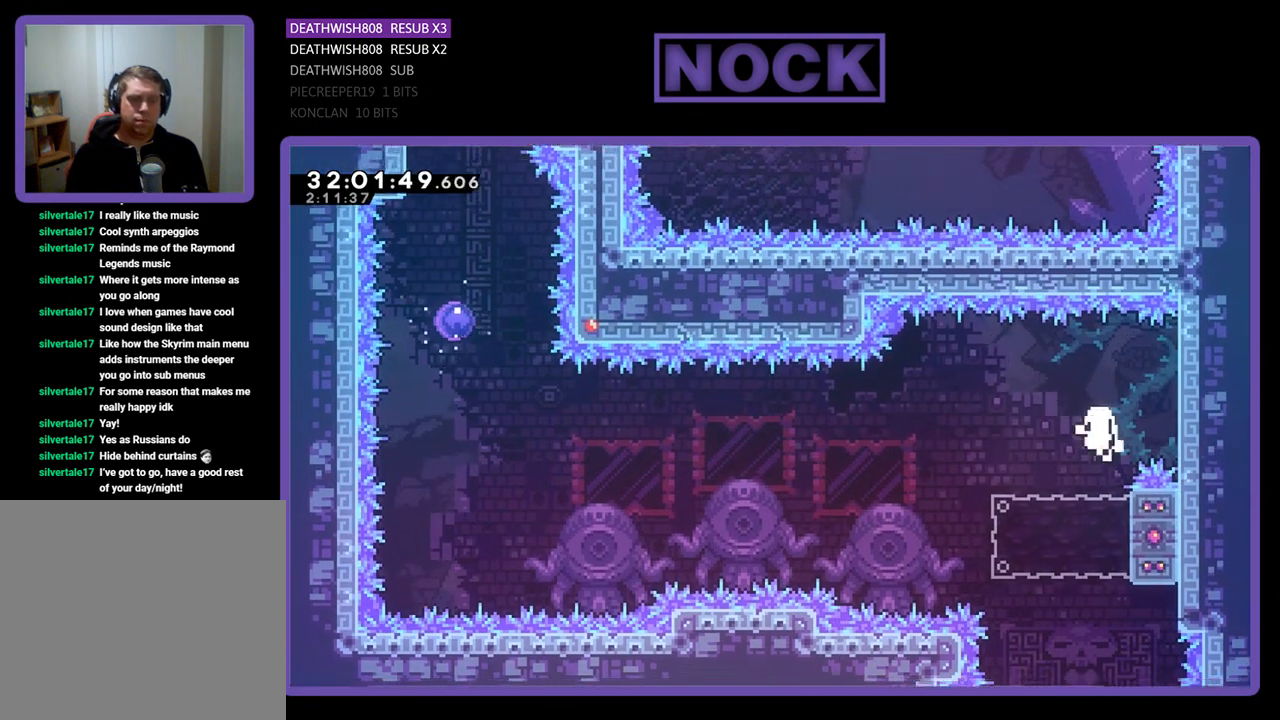
{"buttons": [], "left_stick": "center", "events": [[300, "R2", "up"]]}
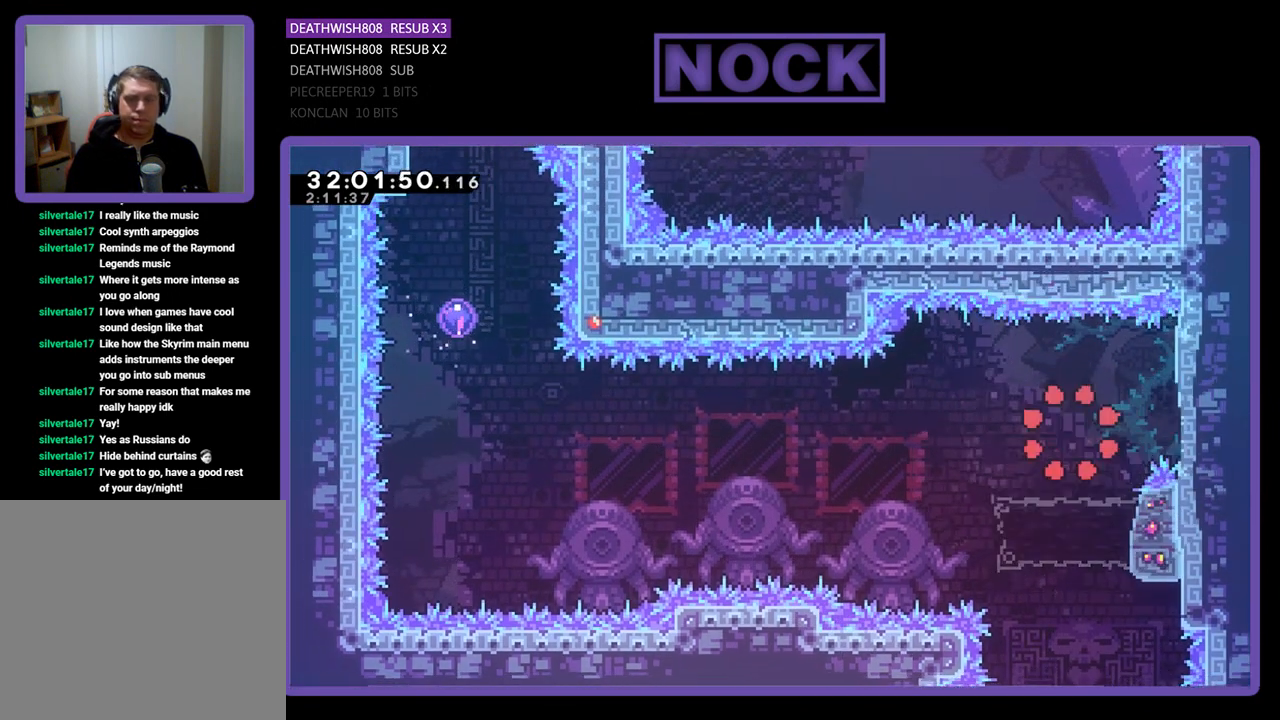
{"buttons": [], "left_stick": "center", "events": []}
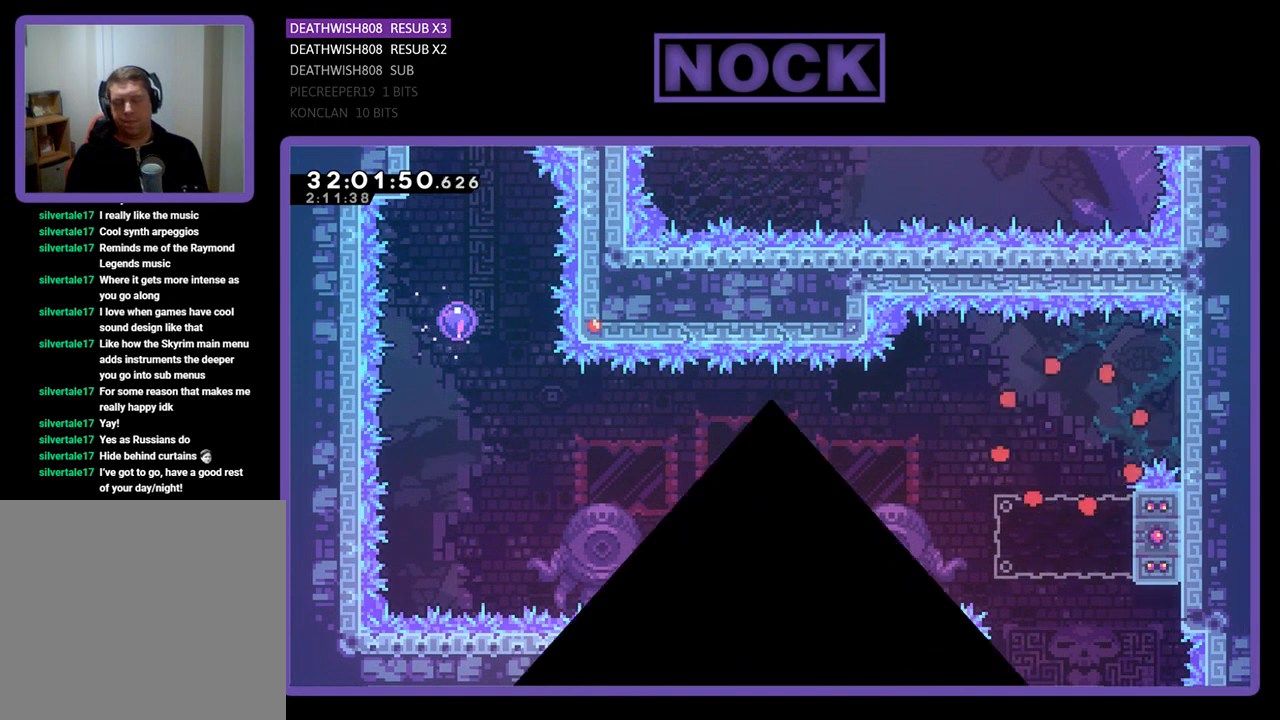
{"buttons": [], "left_stick": "center", "events": []}
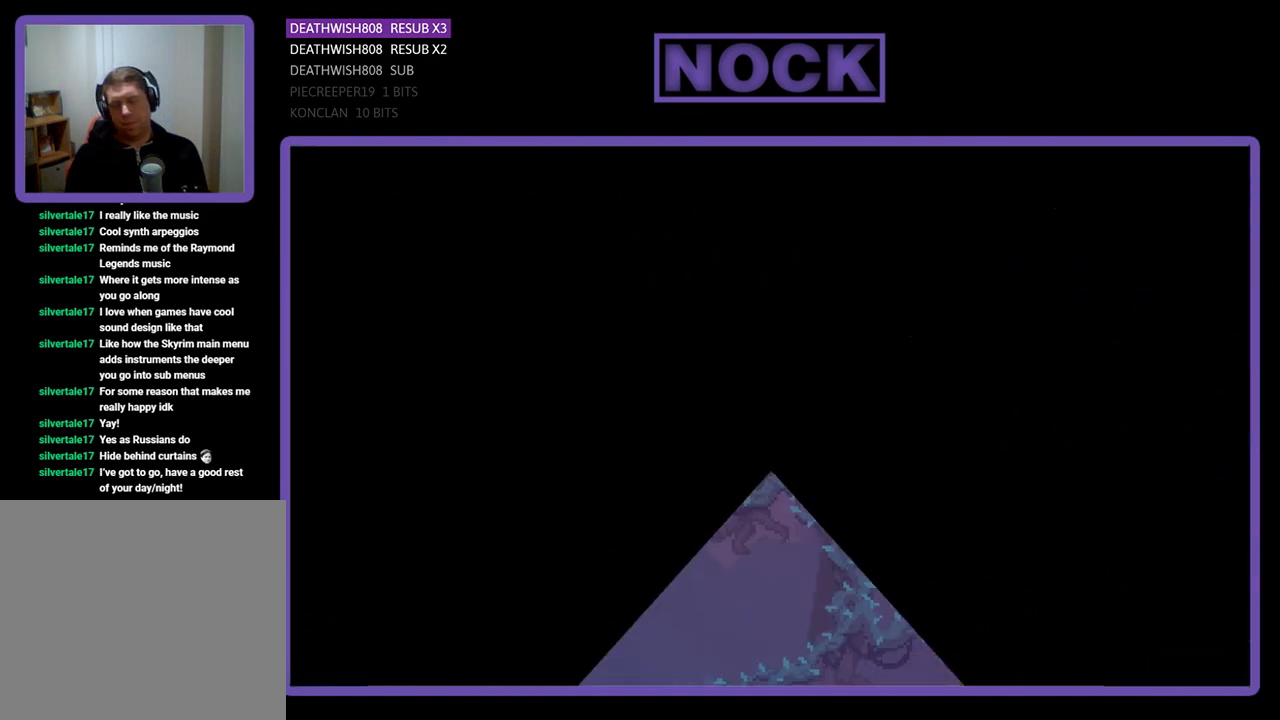
{"buttons": ["R2"], "left_stick": "center", "events": [[400, "R2", "down"]]}
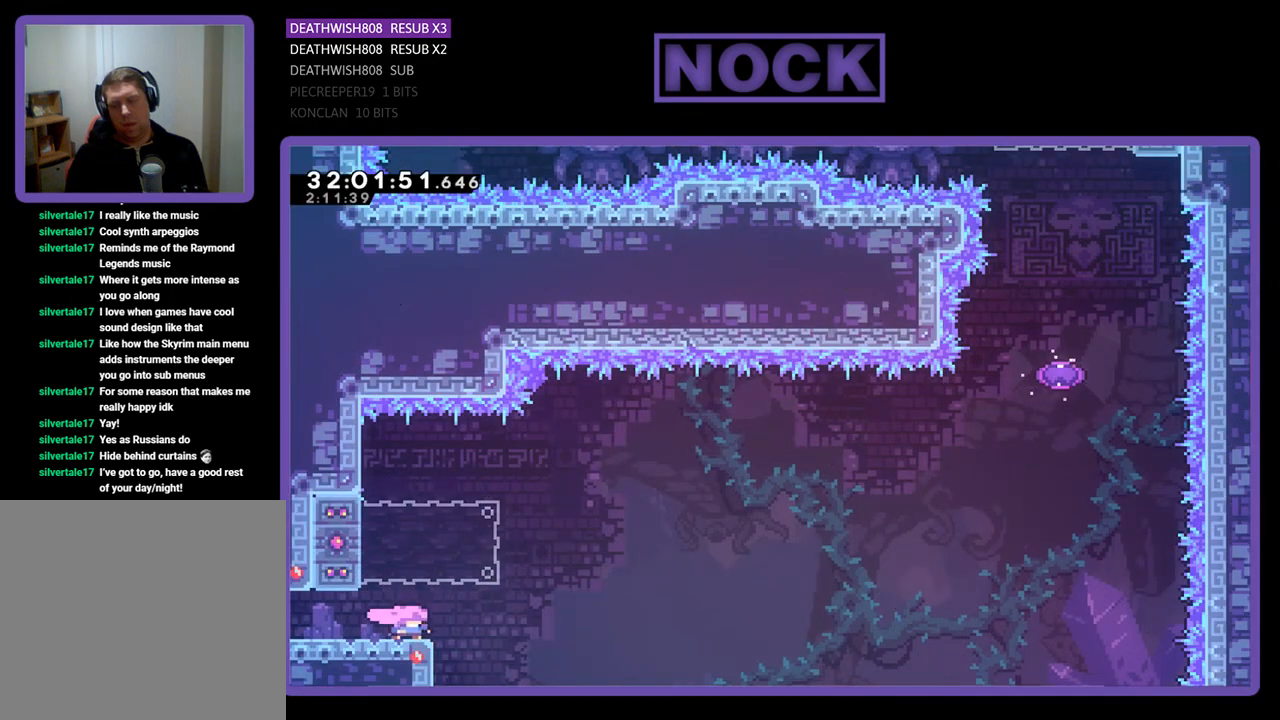
{"buttons": ["CIRCLE", "R2", "DPAD_LEFT"], "left_stick": "center", "events": [[133, "CROSS", "down"], [233, "DPAD_LEFT", "down"], [300, "CROSS", "up"], [400, "CIRCLE", "down"]]}
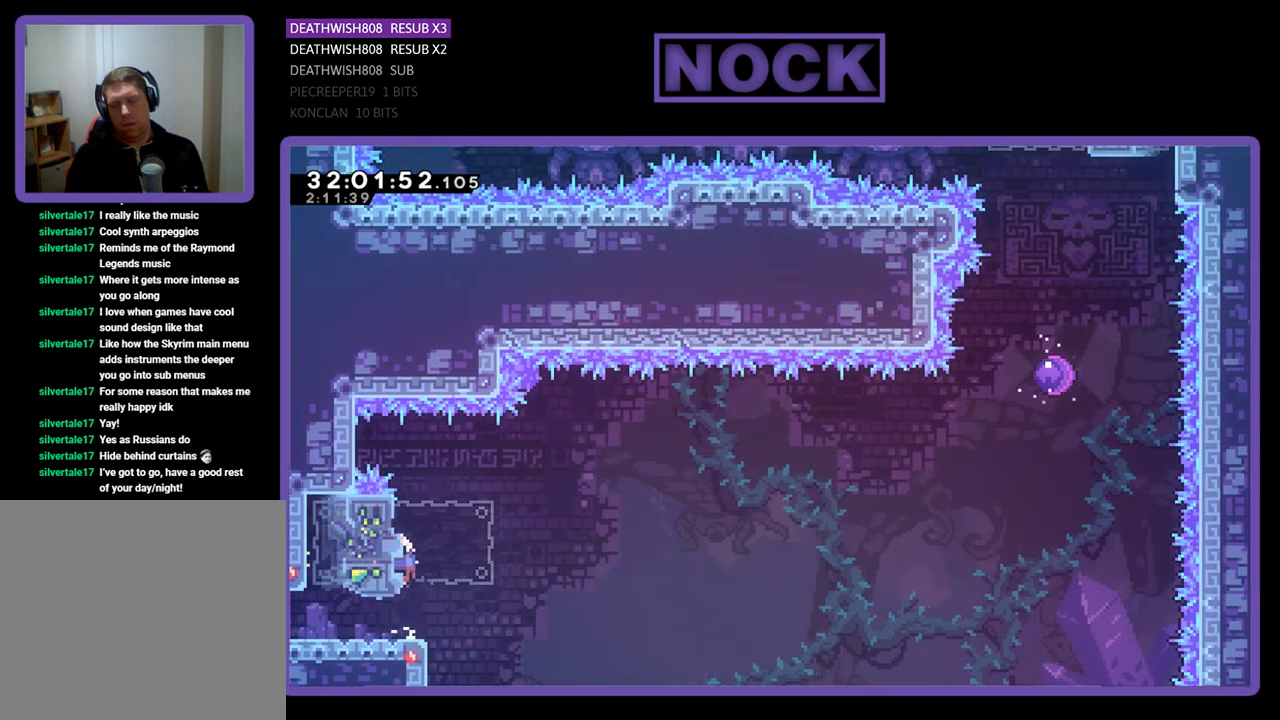
{"buttons": ["CROSS", "R2", "DPAD_RIGHT"], "left_stick": "center", "events": [[67, "CIRCLE", "up"], [67, "DPAD_LEFT", "up"], [133, "DPAD_RIGHT", "down"], [167, "CROSS", "down"]]}
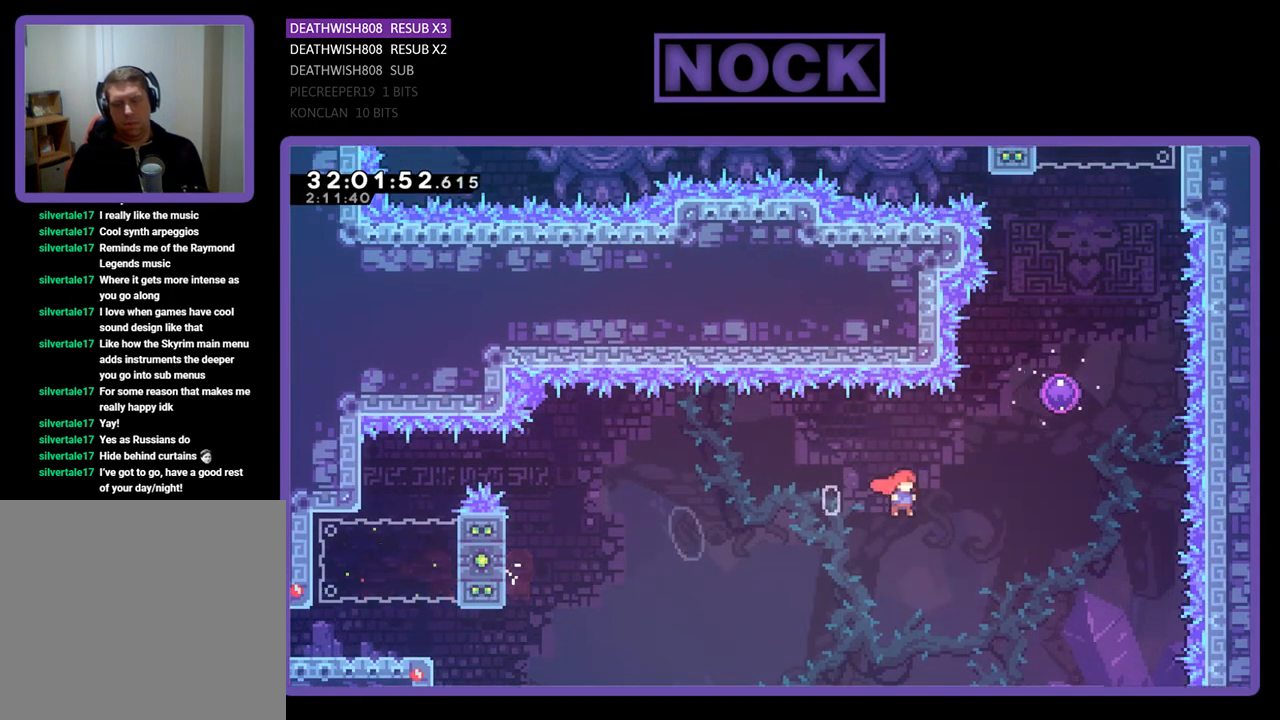
{"buttons": ["R2", "DPAD_UP"], "left_stick": "center", "events": [[33, "DPAD_UP", "down"], [133, "CROSS", "up"], [167, "DPAD_RIGHT", "up"], [233, "CIRCLE", "down"], [433, "CIRCLE", "up"]]}
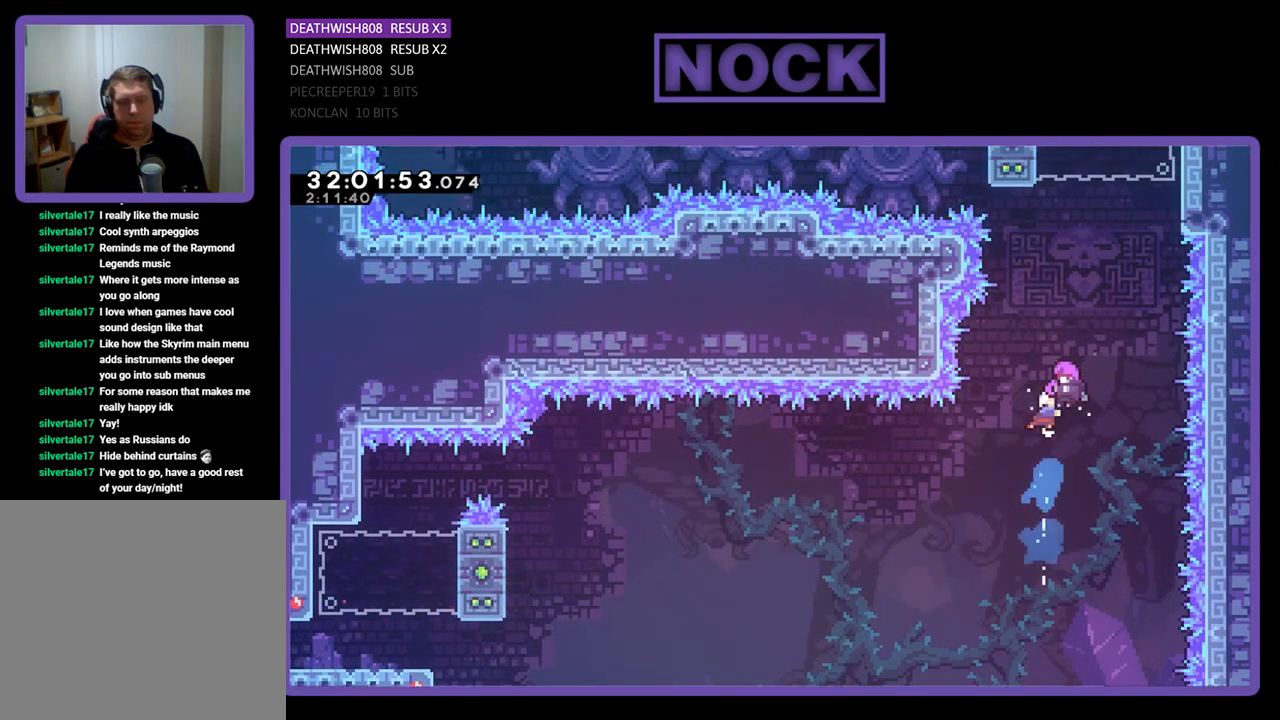
{"buttons": ["R2", "DPAD_UP", "DPAD_RIGHT"], "left_stick": "center", "events": [[133, "DPAD_RIGHT", "down"], [167, "DPAD_UP", "up"], [433, "DPAD_UP", "down"]]}
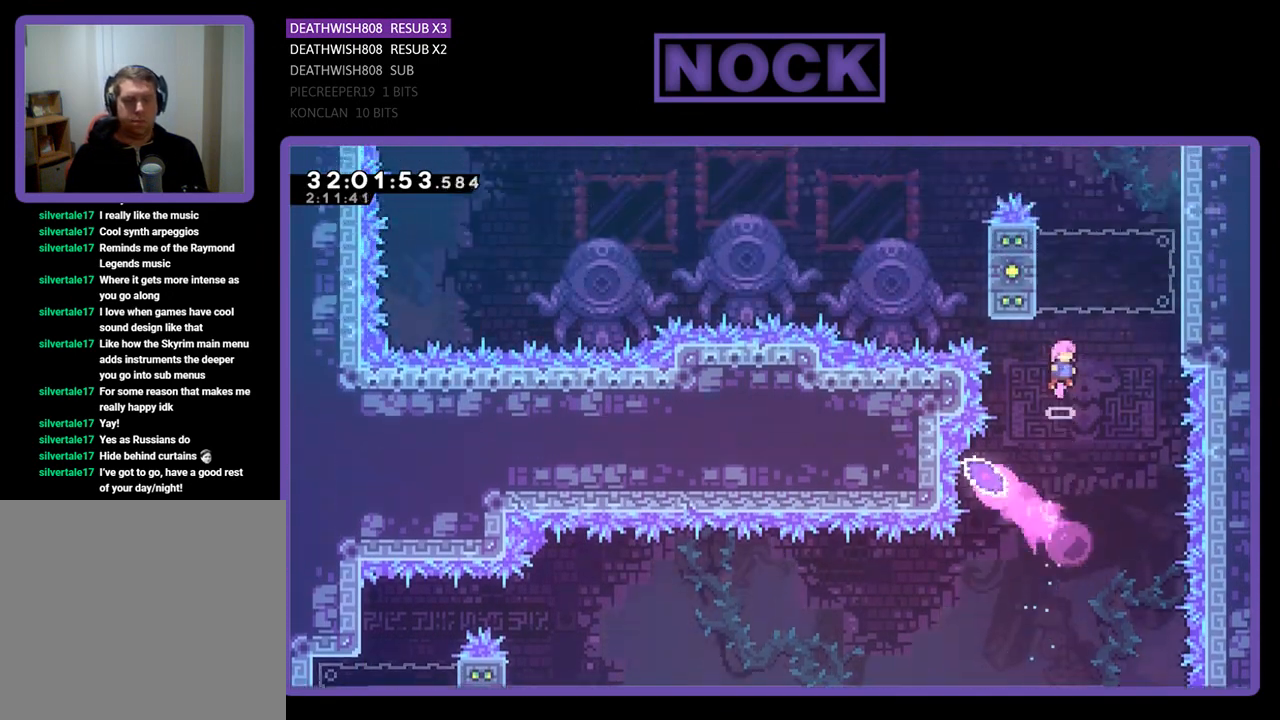
{"buttons": ["R2", "DPAD_UP", "DPAD_RIGHT"], "left_stick": "center", "events": [[233, "DPAD_UP", "up"], [433, "DPAD_UP", "down"]]}
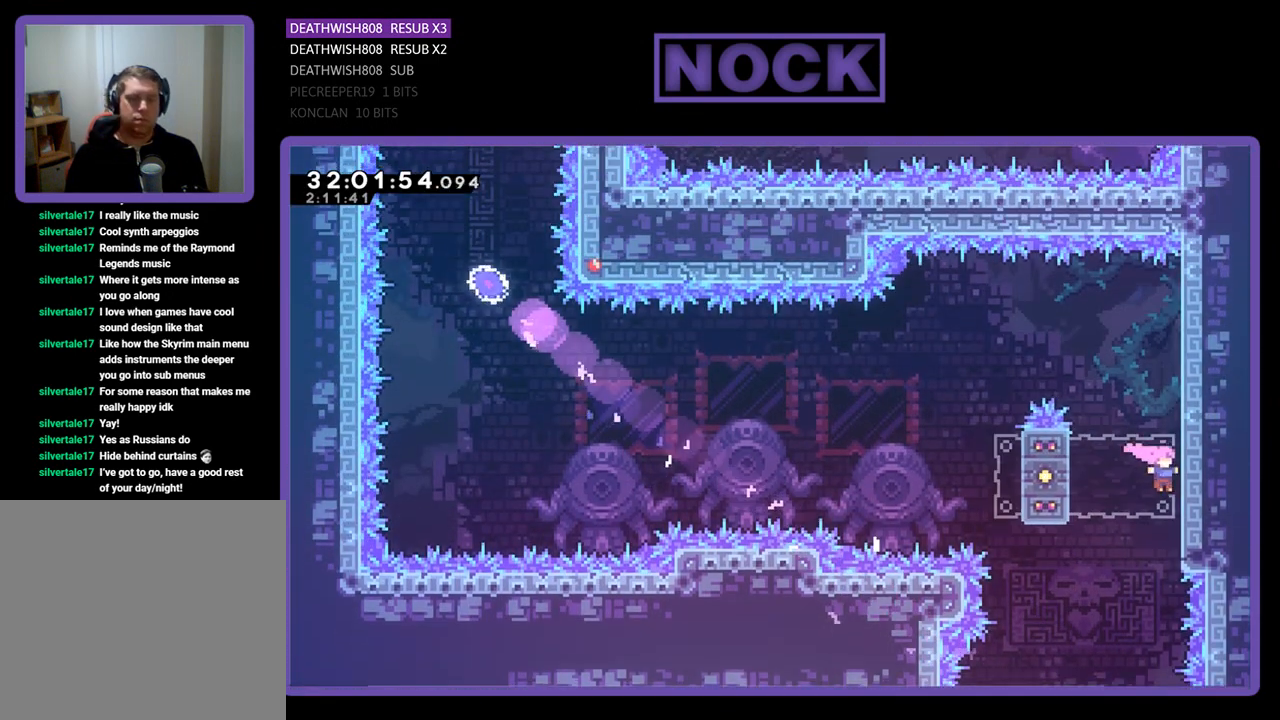
{"buttons": ["CROSS", "R2", "DPAD_UP", "DPAD_RIGHT"], "left_stick": "center", "events": [[133, "CROSS", "down"], [333, "CROSS", "up"], [467, "CROSS", "down"]]}
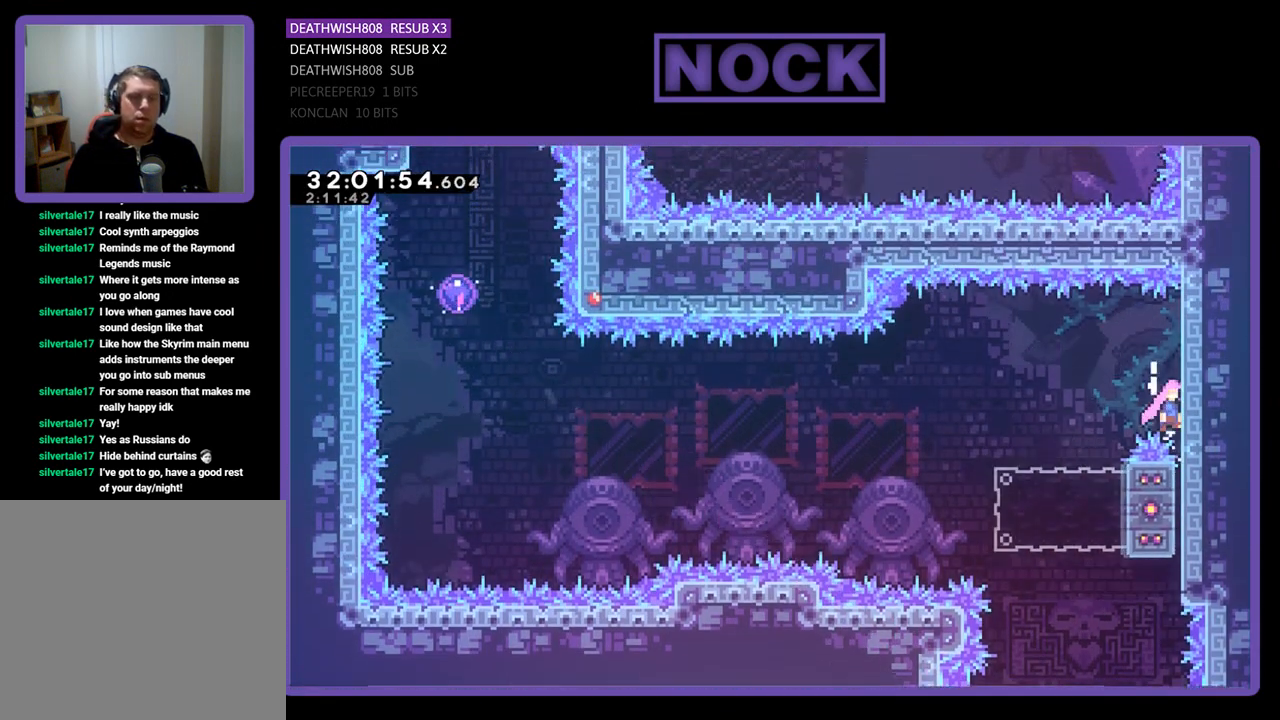
{"buttons": ["CROSS", "R2", "DPAD_LEFT"], "left_stick": "center", "events": [[100, "CROSS", "up"], [100, "DPAD_RIGHT", "up"], [167, "DPAD_UP", "up"], [467, "DPAD_LEFT", "down"], [500, "CROSS", "down"]]}
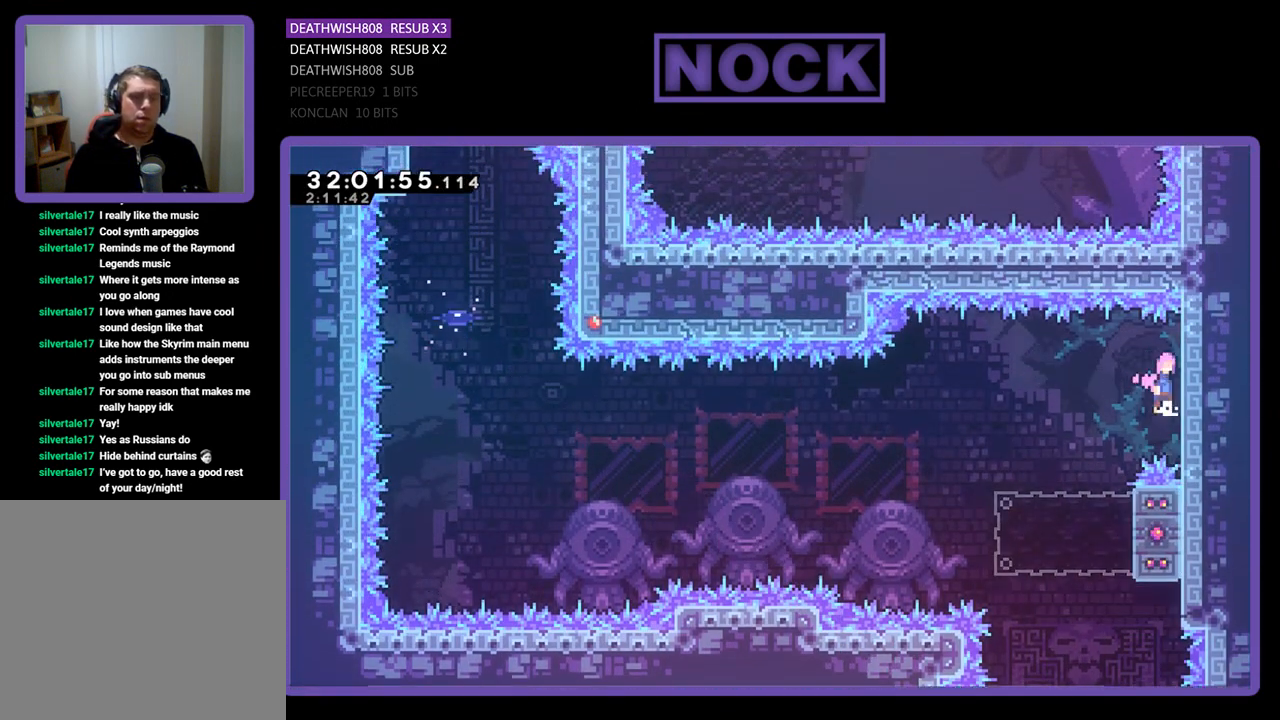
{"buttons": ["R2"], "left_stick": "center", "events": [[133, "CROSS", "up"], [267, "DPAD_LEFT", "up"]]}
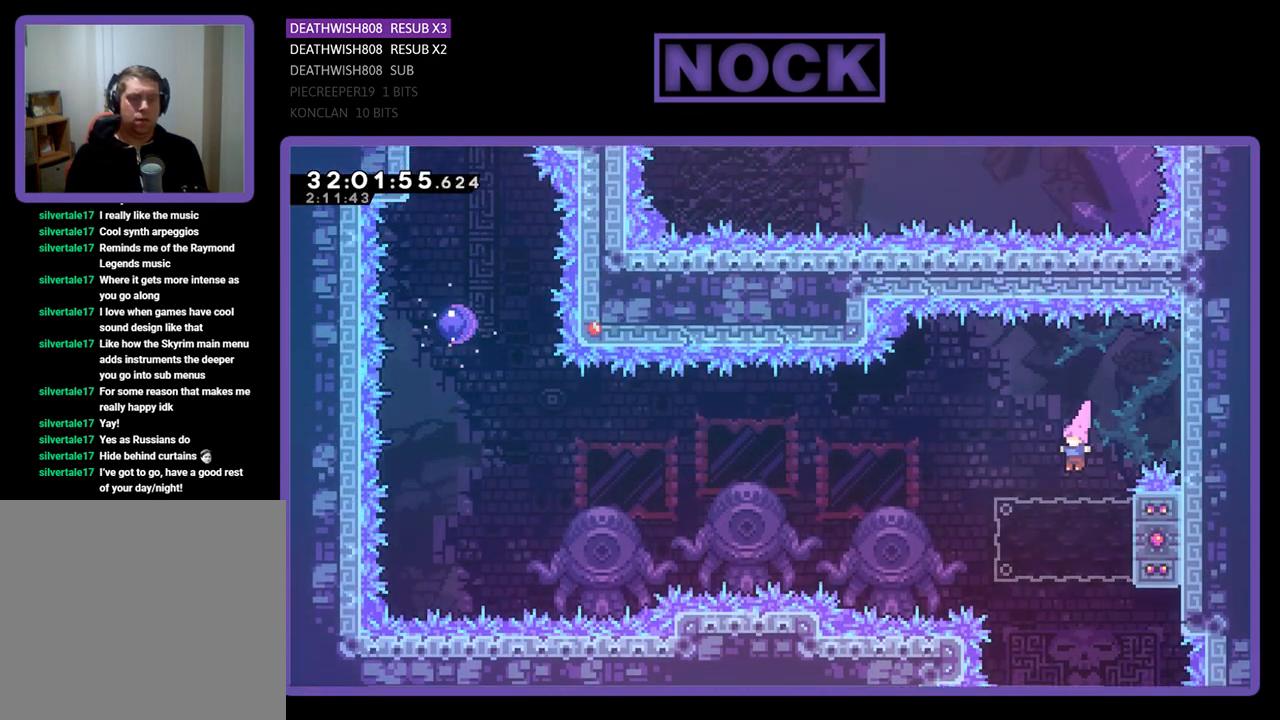
{"buttons": ["CROSS", "R2", "DPAD_UP", "DPAD_LEFT"], "left_stick": "center", "events": [[67, "DPAD_RIGHT", "down"], [167, "CIRCLE", "down"], [267, "DPAD_UP", "down"], [300, "DPAD_LEFT", "down"], [300, "DPAD_RIGHT", "up"], [333, "CIRCLE", "up"], [367, "DPAD_UP", "up"], [400, "CROSS", "down"], [400, "DPAD_UP", "down"]]}